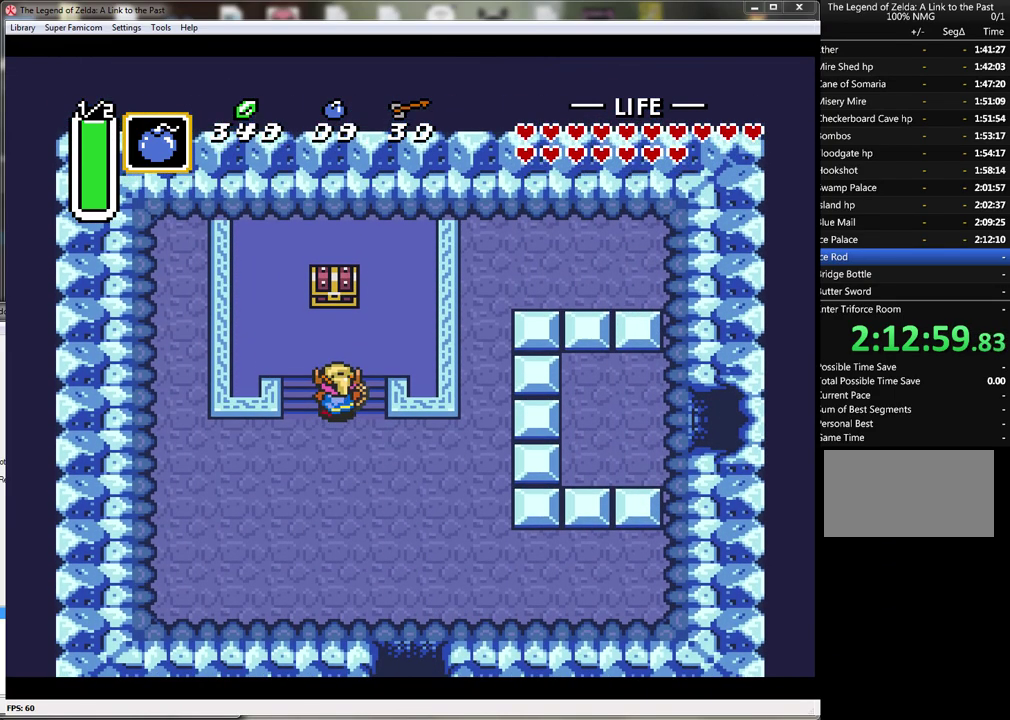
Gameplay with a controller (Nintendo layout); each line is a JSON object with the inputs held at the frame after it (dt_ms = milliseconds from this image to that frame). "events" lists button and stick changes between this image and that frame as [ms after this image, input, new state], when the widget could be followed in between. Not read: L3 R3.
{"dt_ms": 500, "buttons": ["DPAD_UP"], "events": []}
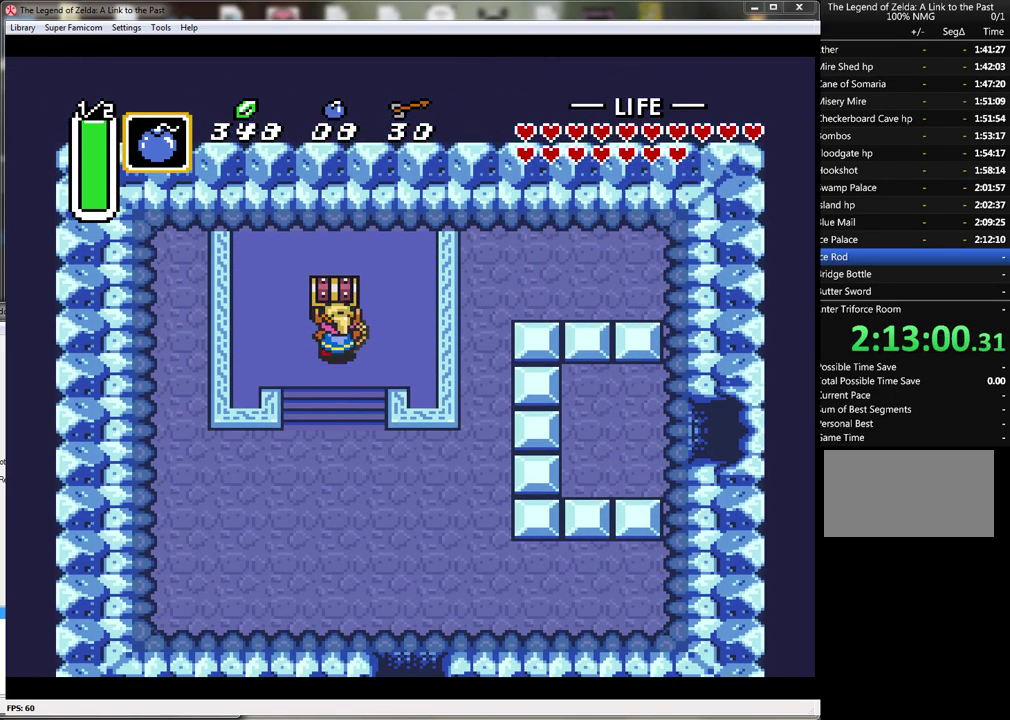
{"dt_ms": 500, "buttons": [], "events": [[33, "A", "down"], [67, "DPAD_UP", "up"], [433, "A", "up"]]}
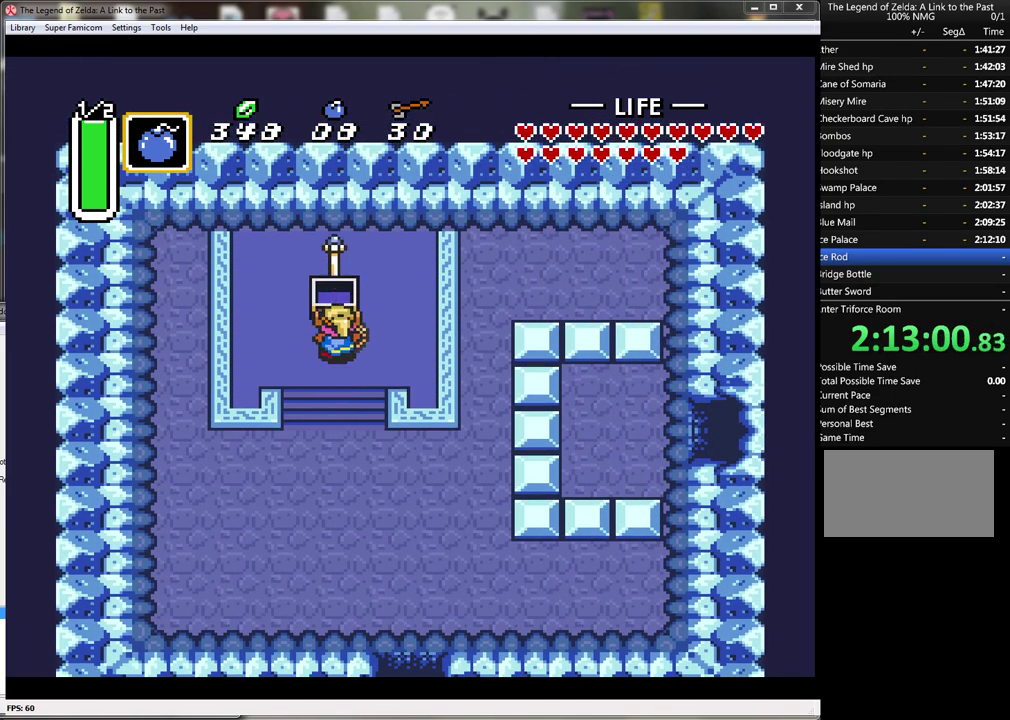
{"dt_ms": 500, "buttons": [], "events": []}
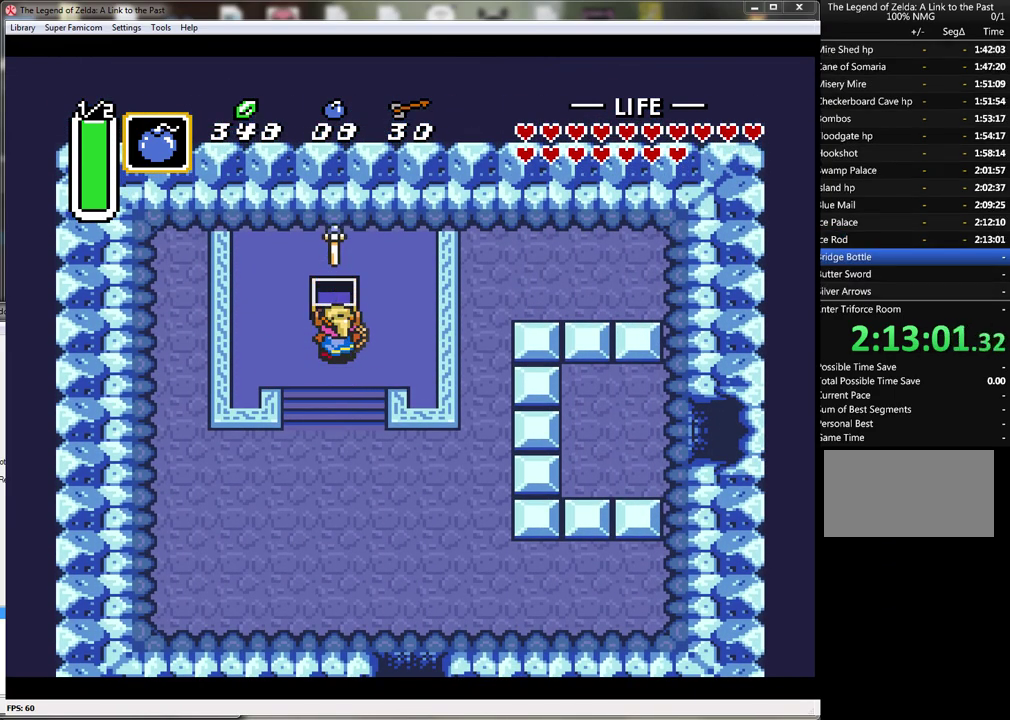
{"dt_ms": 500, "buttons": ["DPAD_DOWN"], "events": [[33, "DPAD_DOWN", "down"], [183, "A", "down"], [283, "A", "up"], [367, "A", "down"], [450, "A", "up"]]}
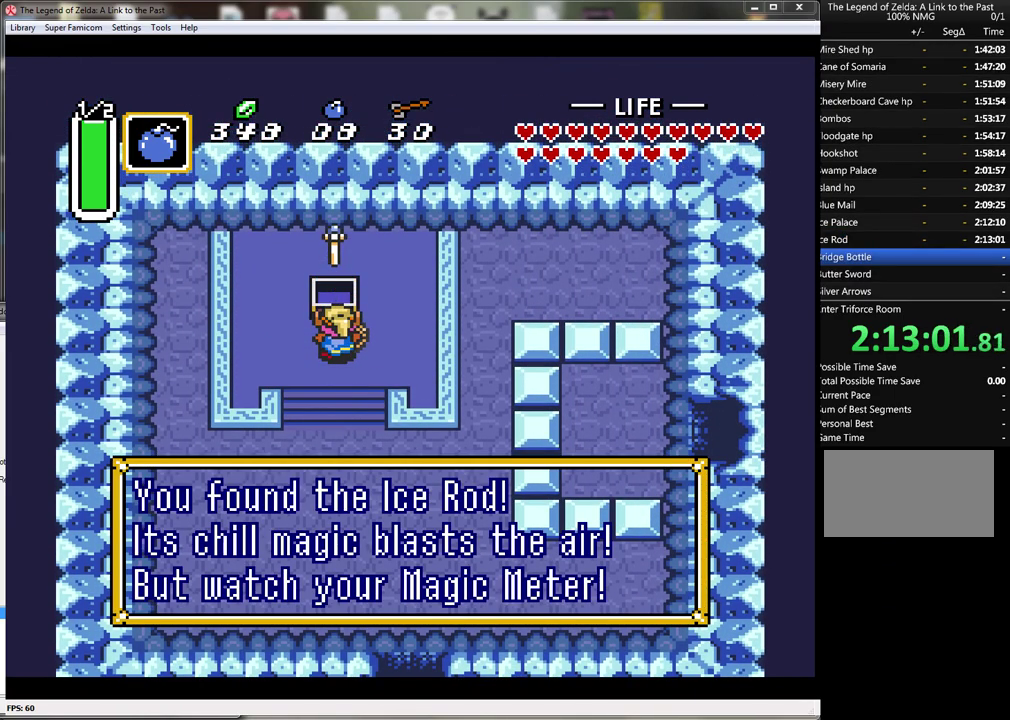
{"dt_ms": 1000, "buttons": ["DPAD_DOWN", "DPAD_RIGHT"], "events": [[33, "A", "down"], [100, "A", "up"], [183, "A", "down"], [250, "A", "up"], [350, "A", "down"], [400, "A", "up"], [500, "A", "down"], [567, "A", "up"], [933, "DPAD_RIGHT", "down"]]}
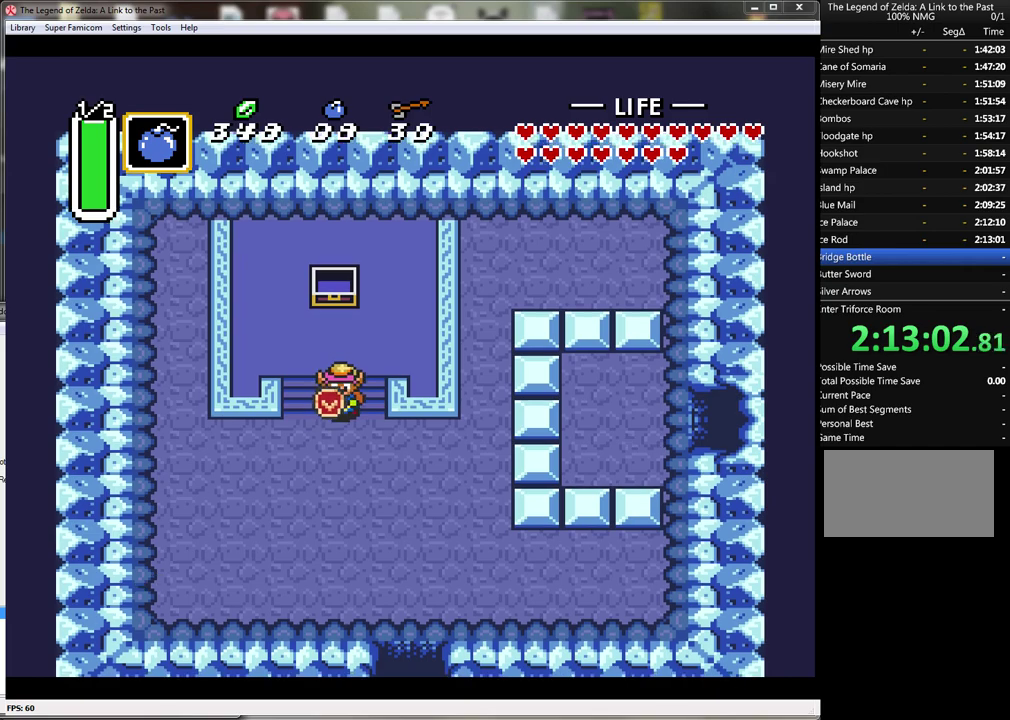
{"dt_ms": 500, "buttons": ["A", "DPAD_DOWN"], "events": [[500, "A", "down"], [500, "DPAD_RIGHT", "up"]]}
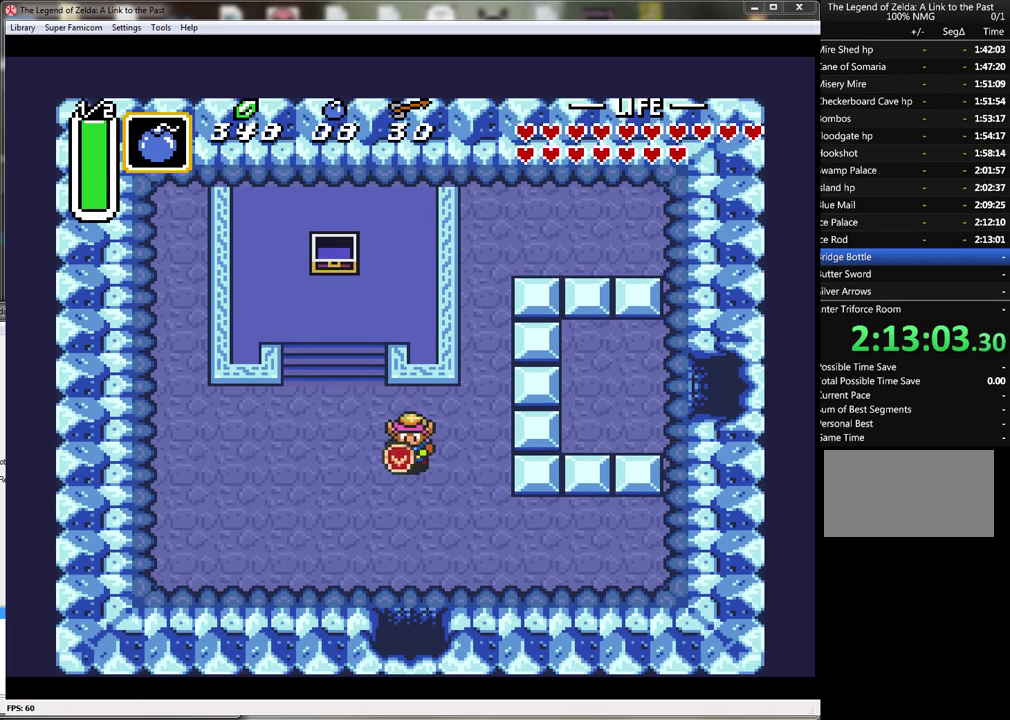
{"dt_ms": 500, "buttons": ["A"], "events": [[50, "DPAD_DOWN", "up"]]}
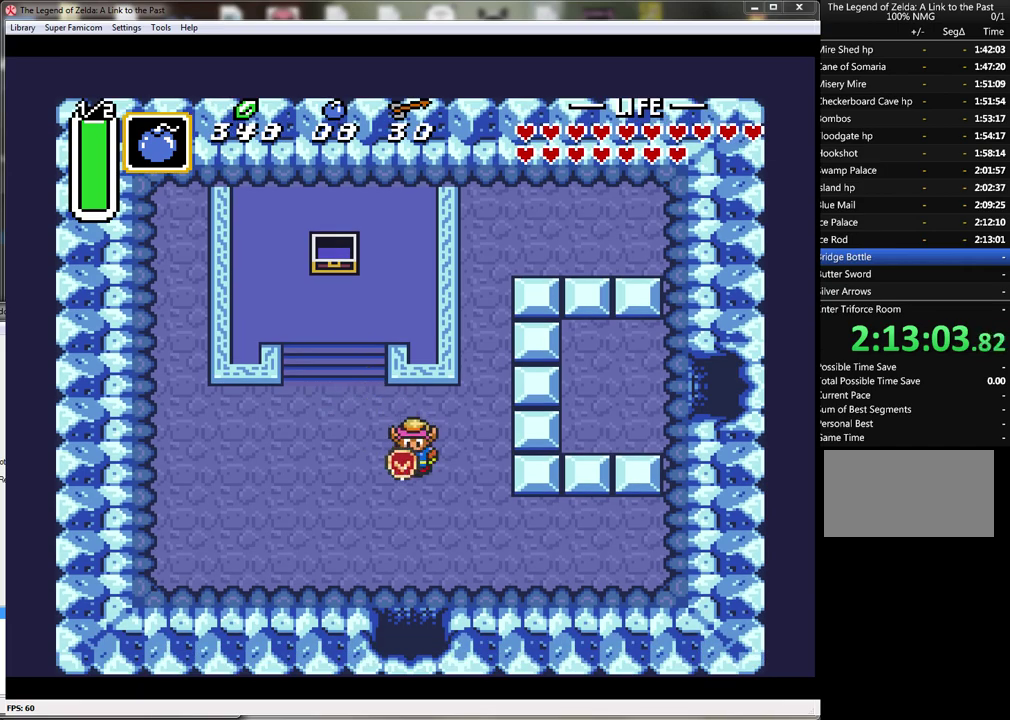
{"dt_ms": 500, "buttons": ["A"], "events": []}
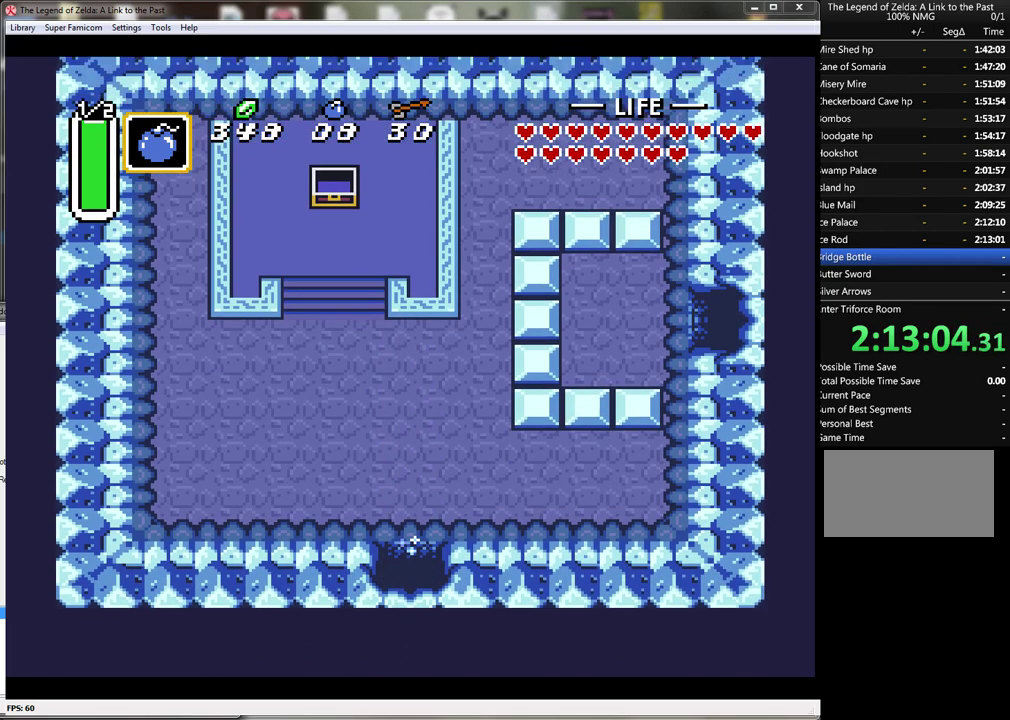
{"dt_ms": 500, "buttons": [], "events": [[367, "A", "up"]]}
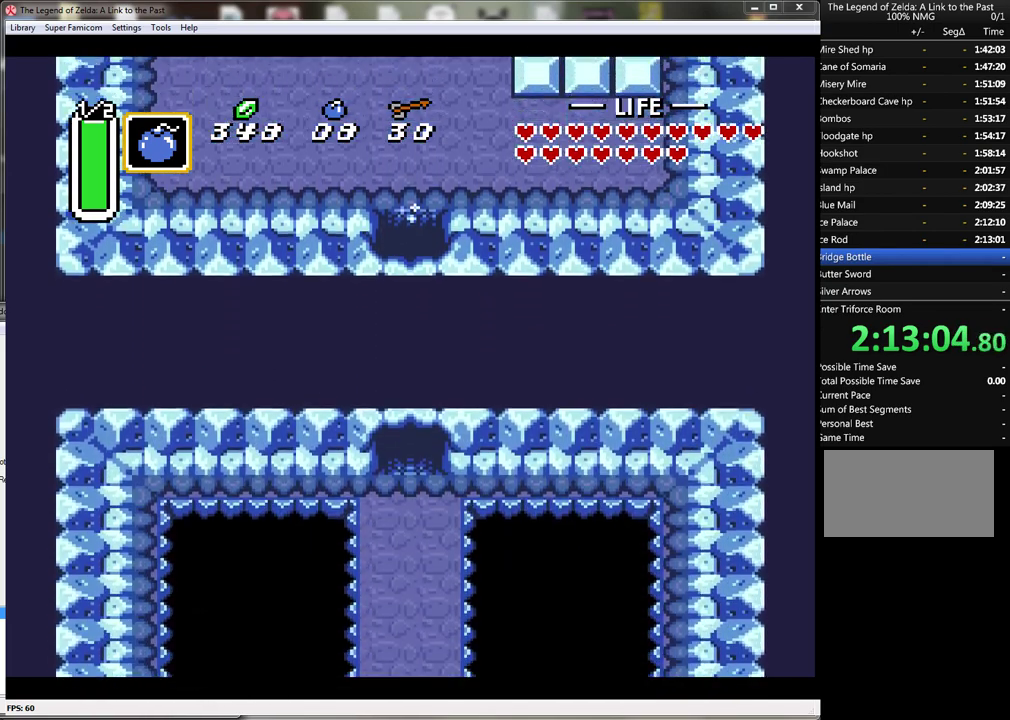
{"dt_ms": 500, "buttons": [], "events": []}
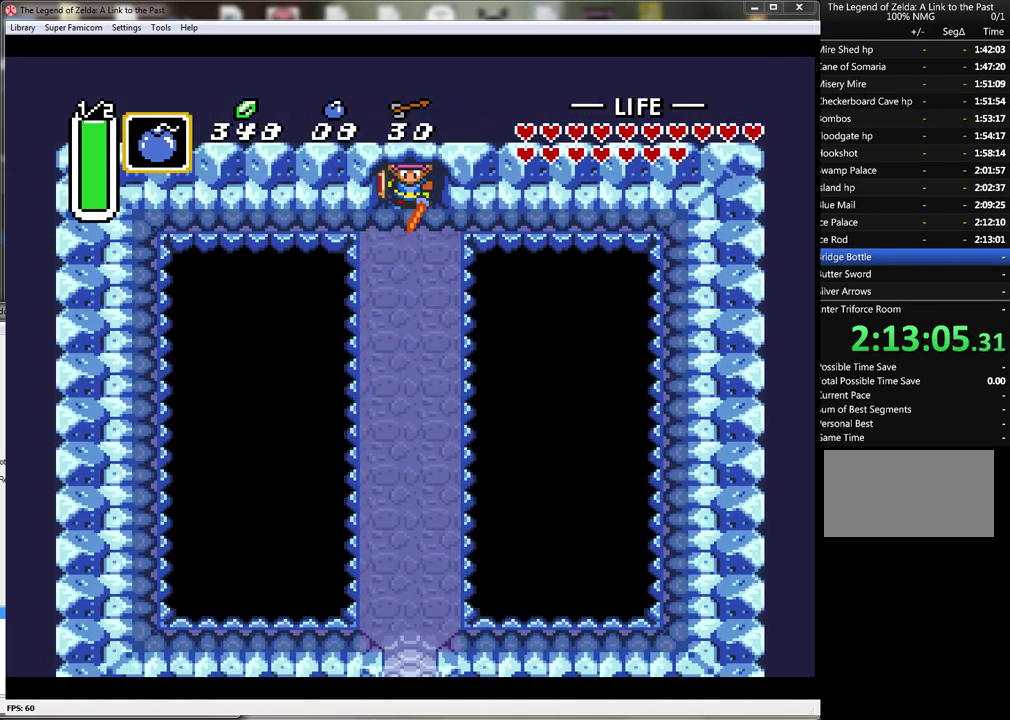
{"dt_ms": 500, "buttons": ["A"], "events": [[67, "DPAD_DOWN", "down"], [333, "A", "down"], [333, "DPAD_DOWN", "up"]]}
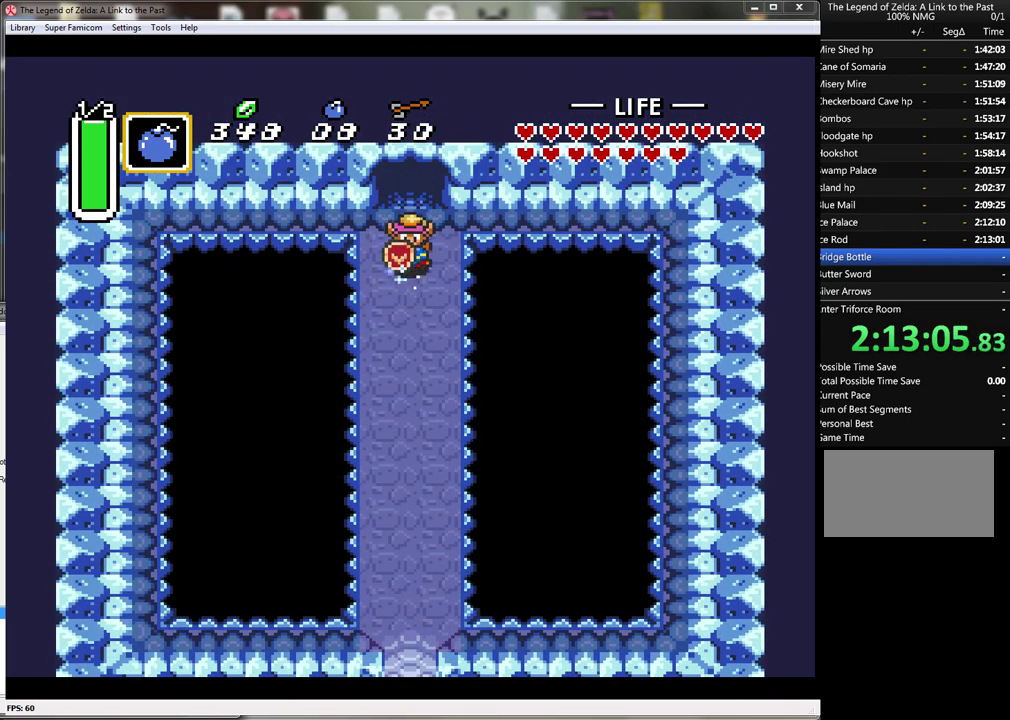
{"dt_ms": 500, "buttons": ["A"], "events": []}
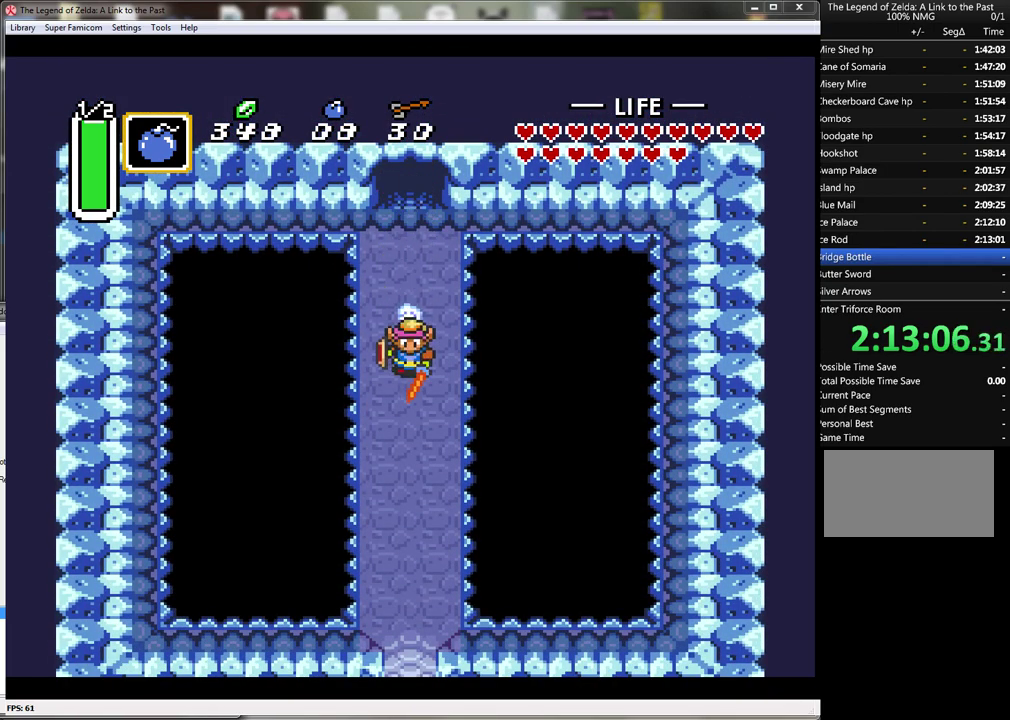
{"dt_ms": 500, "buttons": ["A"], "events": []}
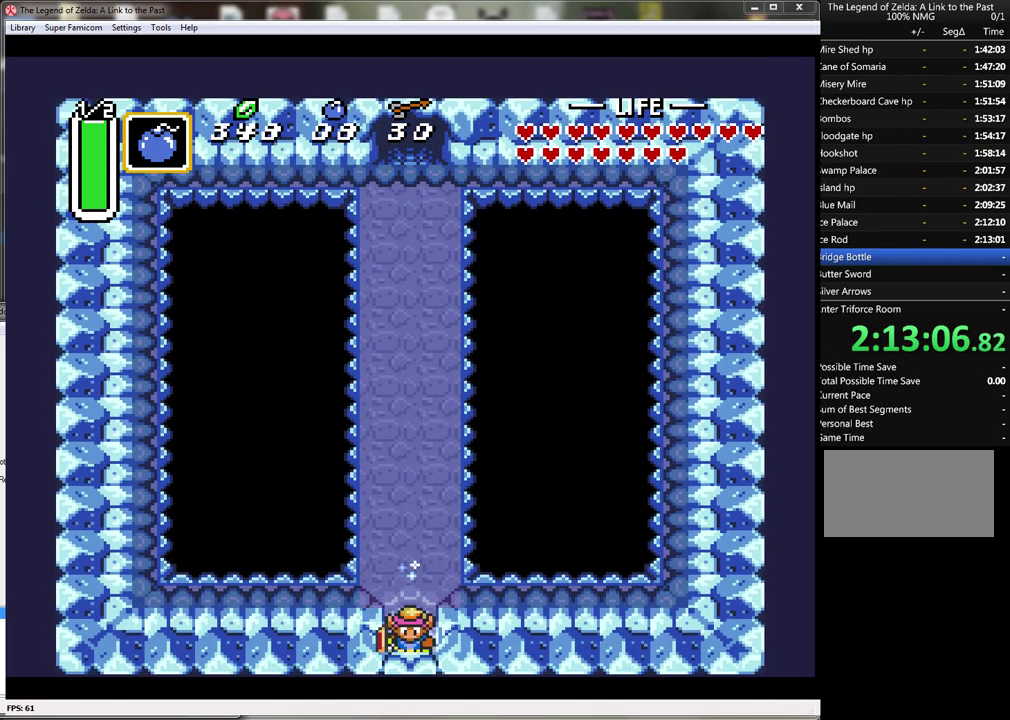
{"dt_ms": 500, "buttons": [], "events": [[433, "A", "up"]]}
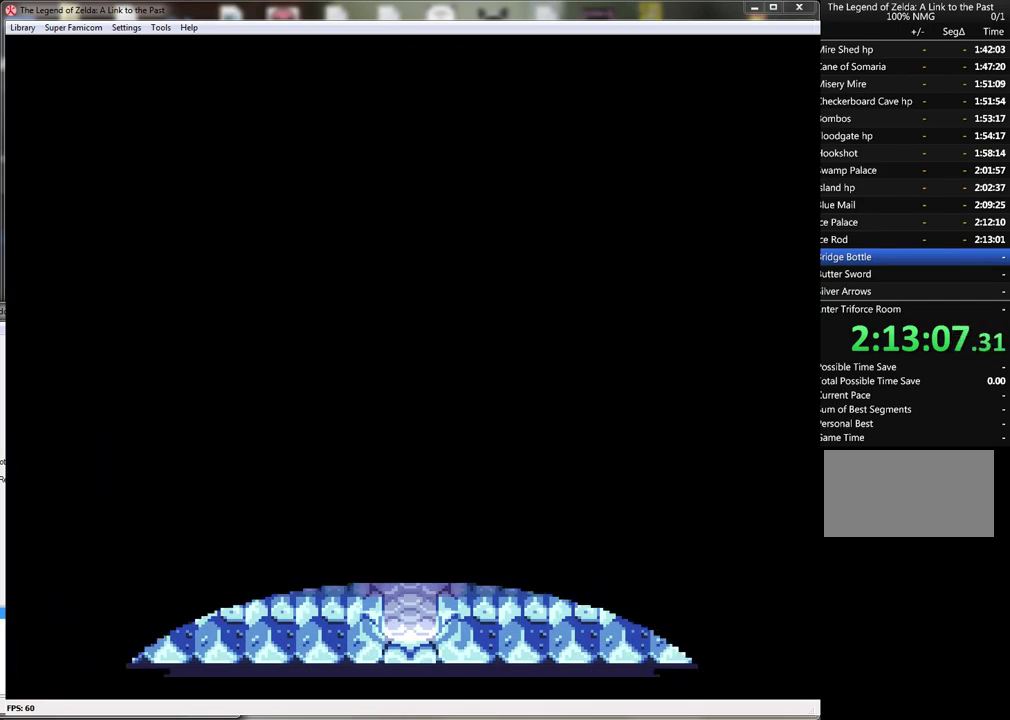
{"dt_ms": 500, "buttons": [], "events": []}
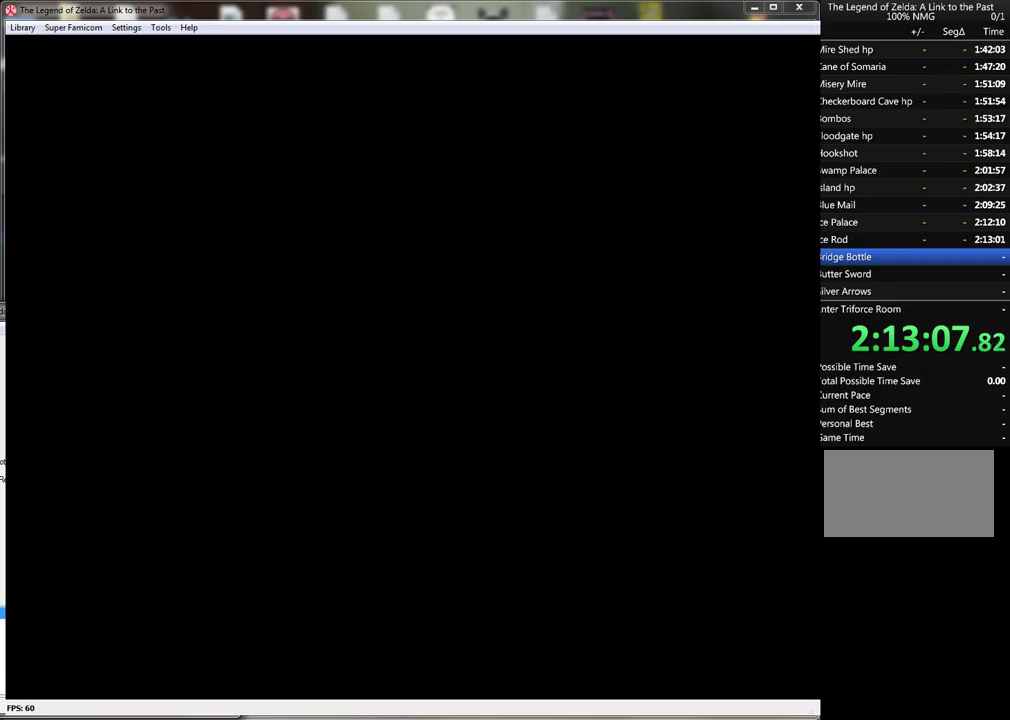
{"dt_ms": 500, "buttons": [], "events": []}
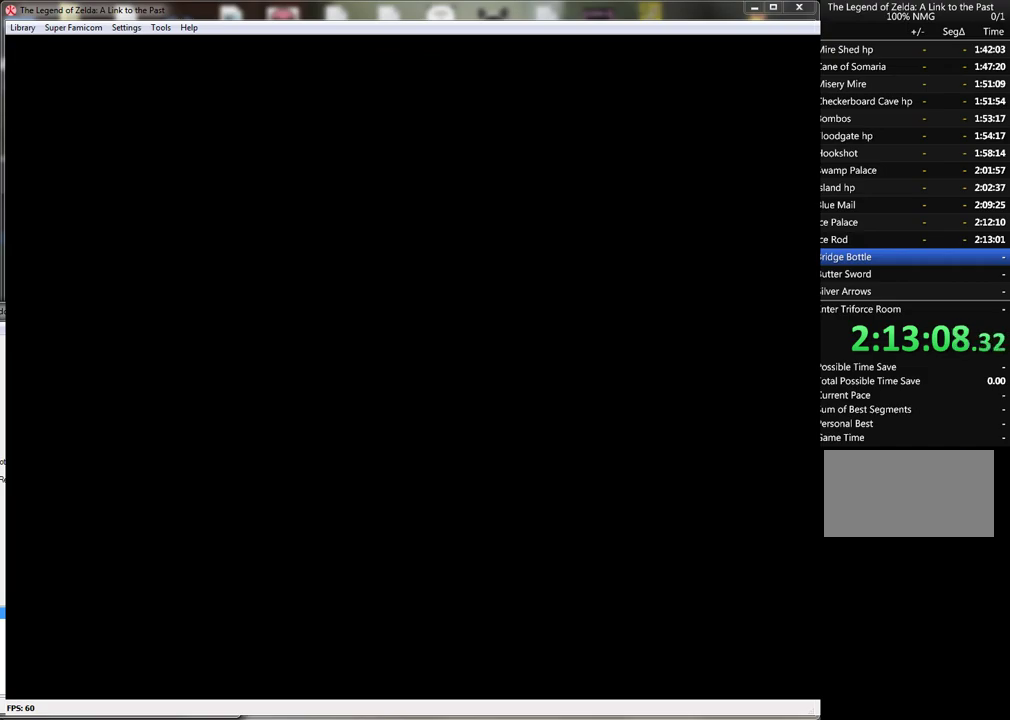
{"dt_ms": 500, "buttons": [], "events": []}
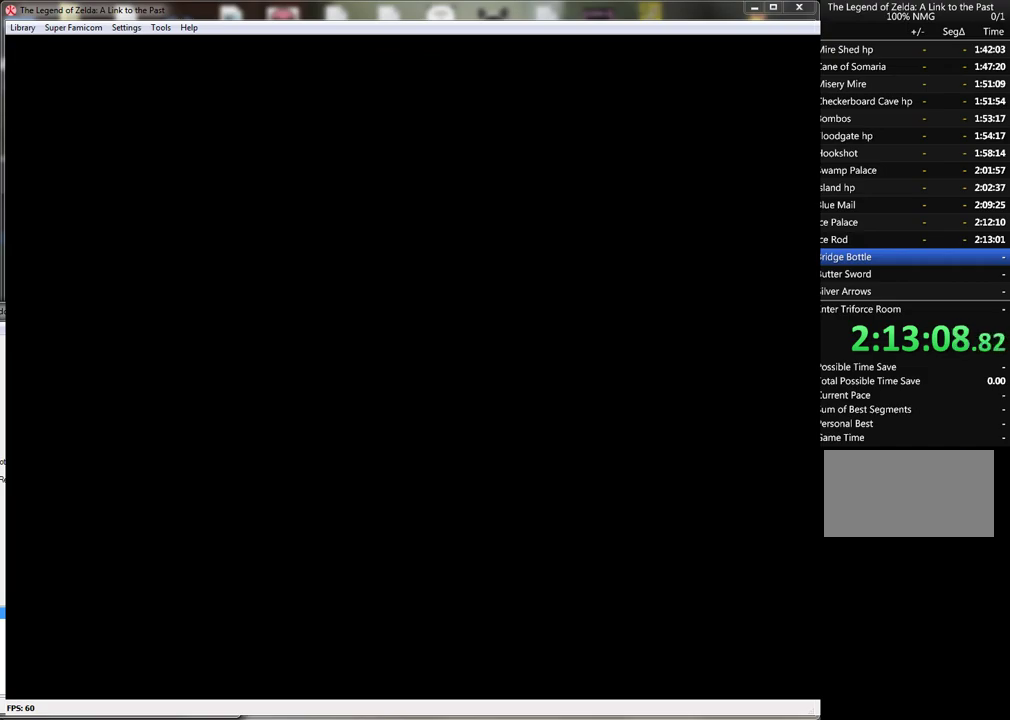
{"dt_ms": 500, "buttons": [], "events": []}
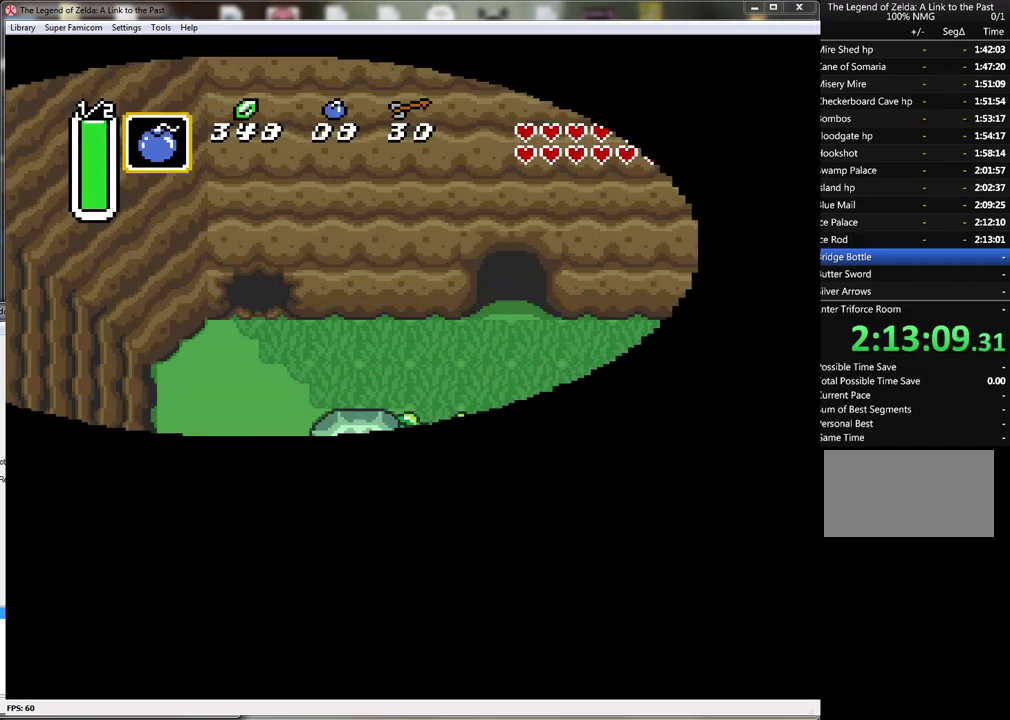
{"dt_ms": 500, "buttons": ["DPAD_DOWN"], "events": [[333, "DPAD_DOWN", "down"]]}
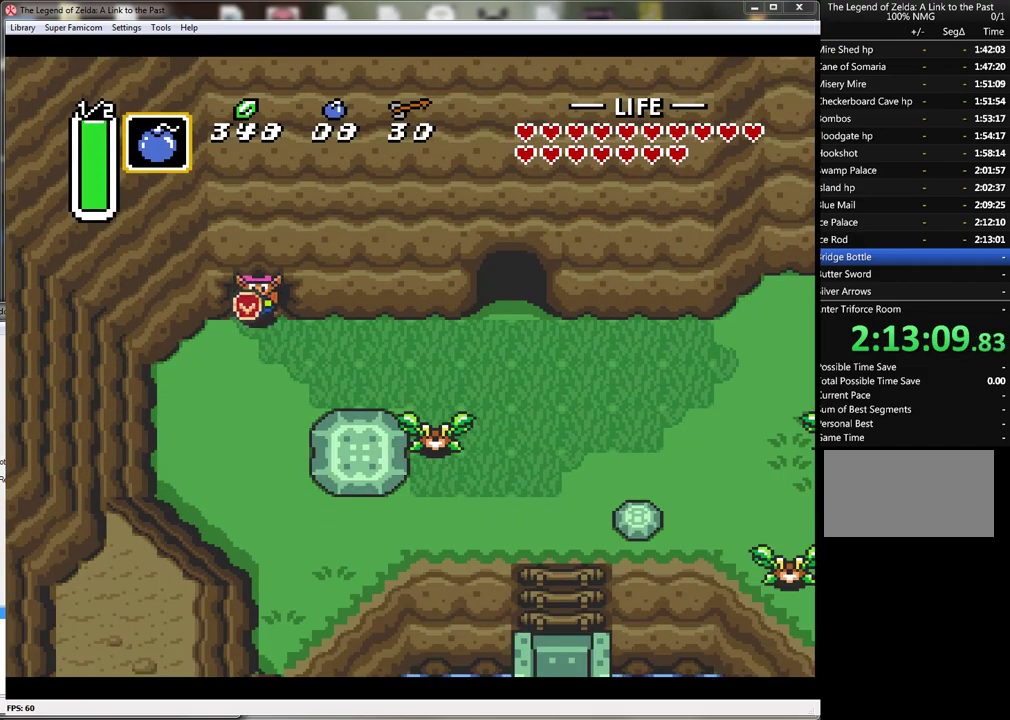
{"dt_ms": 500, "buttons": ["A"], "events": [[200, "A", "down"], [367, "DPAD_DOWN", "up"]]}
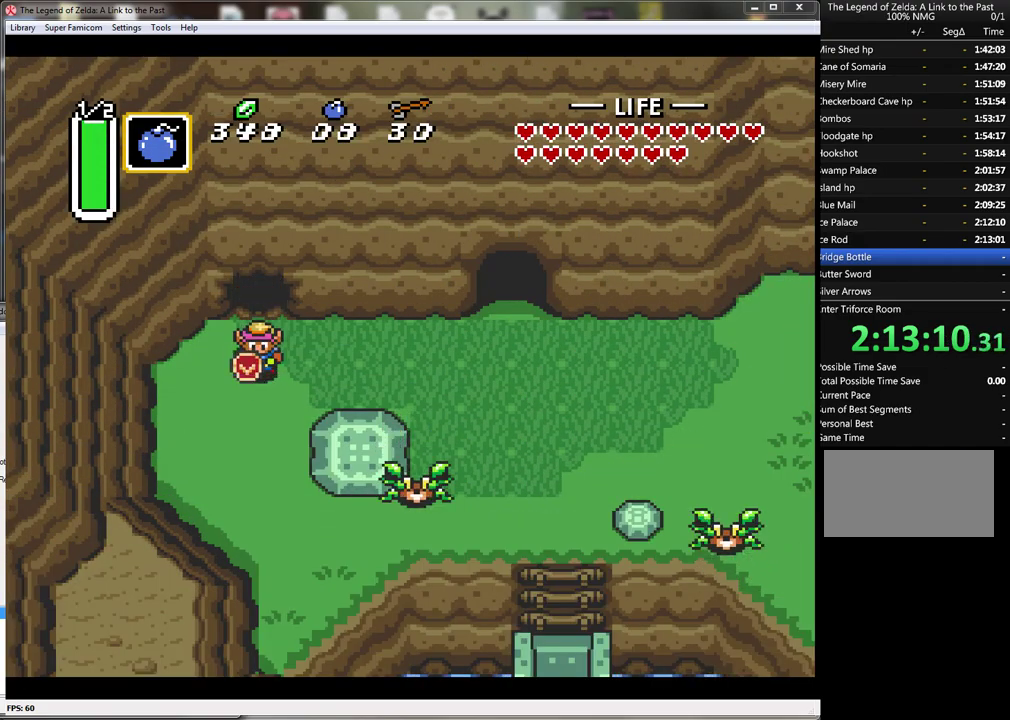
{"dt_ms": 500, "buttons": ["A"], "events": []}
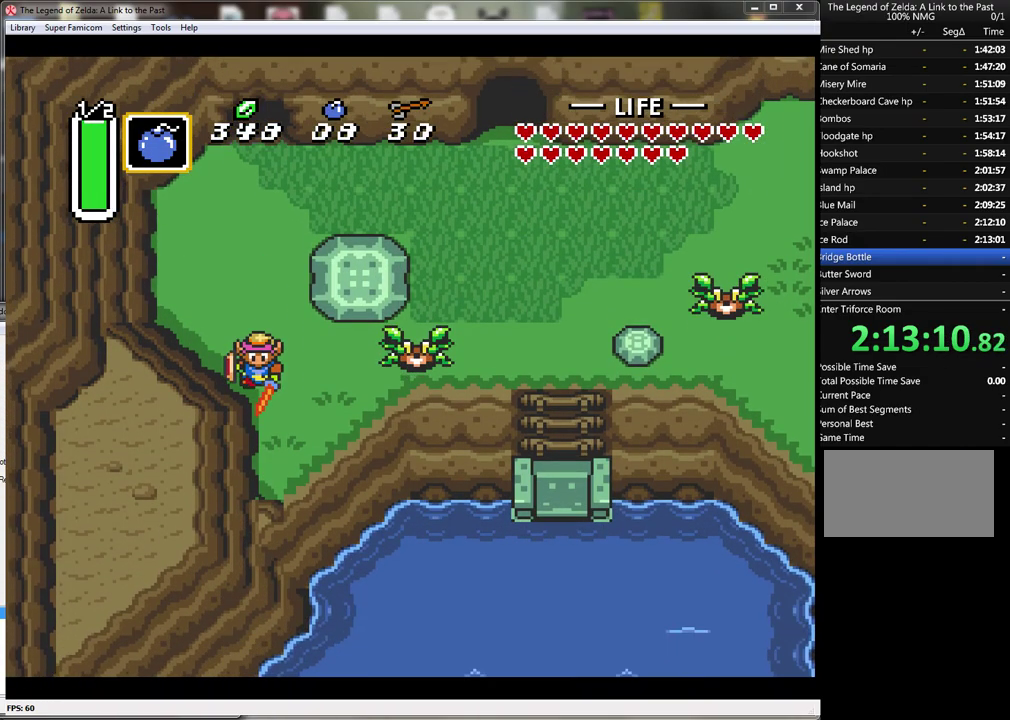
{"dt_ms": 500, "buttons": ["A"], "events": []}
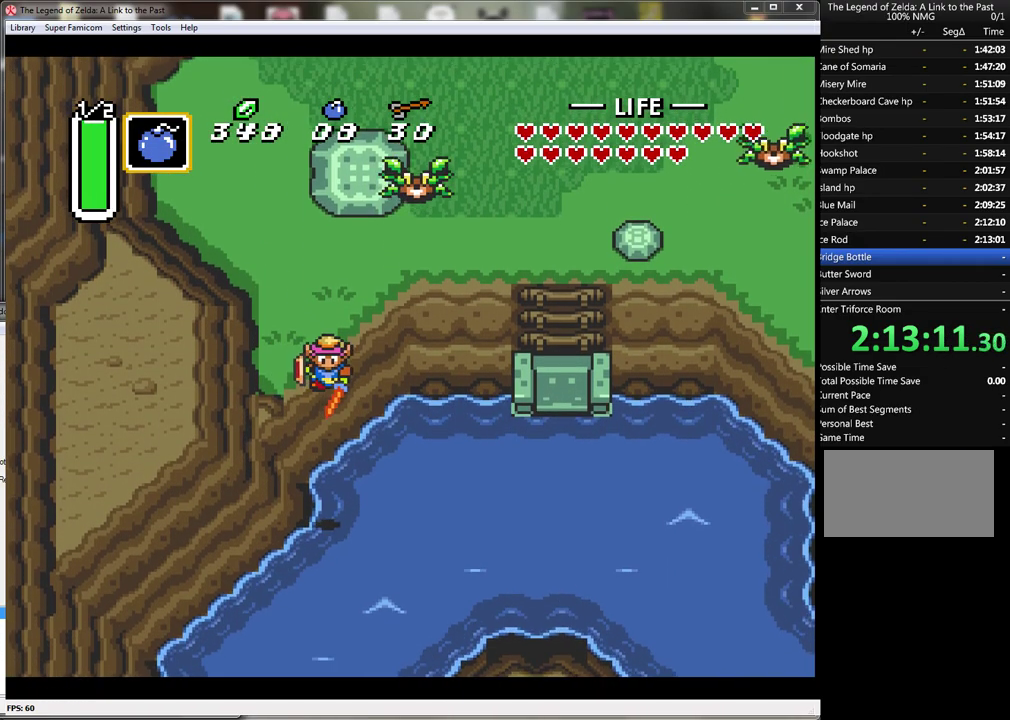
{"dt_ms": 500, "buttons": ["DPAD_DOWN"], "events": [[333, "A", "up"], [450, "DPAD_DOWN", "down"]]}
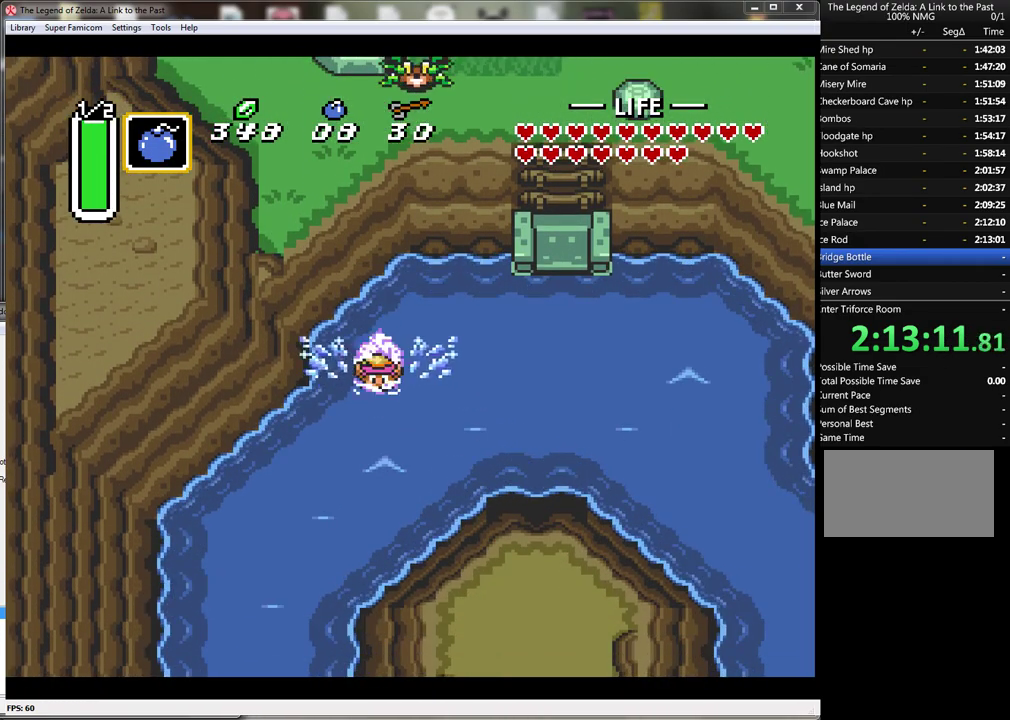
{"dt_ms": 500, "buttons": ["DPAD_DOWN", "DPAD_LEFT"], "events": [[133, "A", "down"], [333, "DPAD_LEFT", "down"], [350, "A", "up"]]}
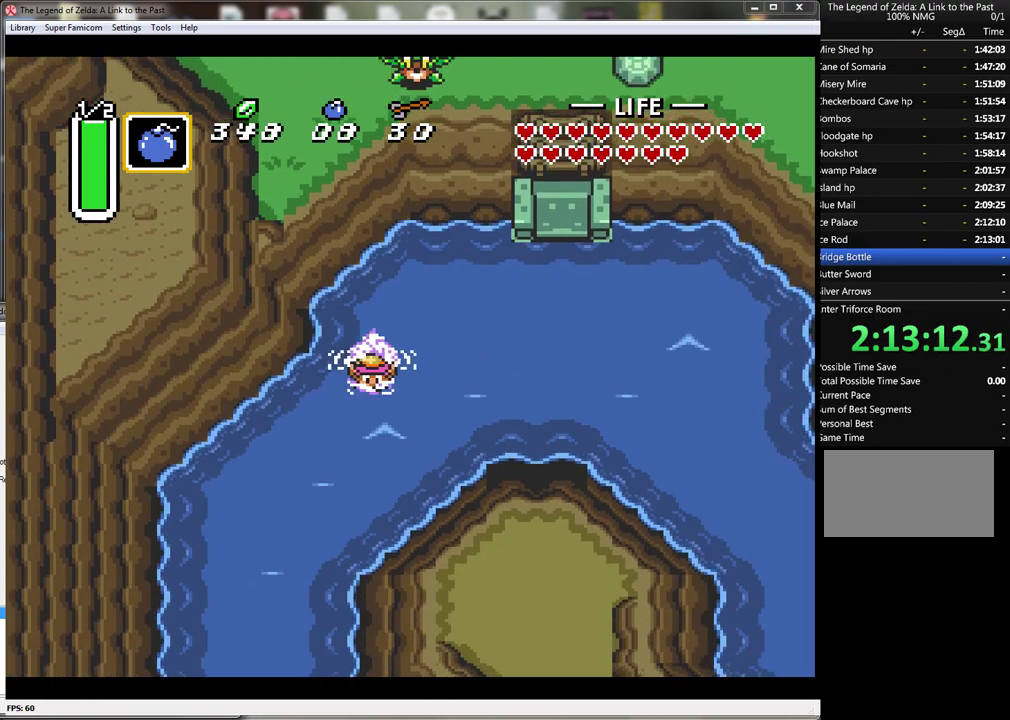
{"dt_ms": 500, "buttons": ["A", "DPAD_DOWN", "DPAD_LEFT"], "events": [[317, "A", "down"]]}
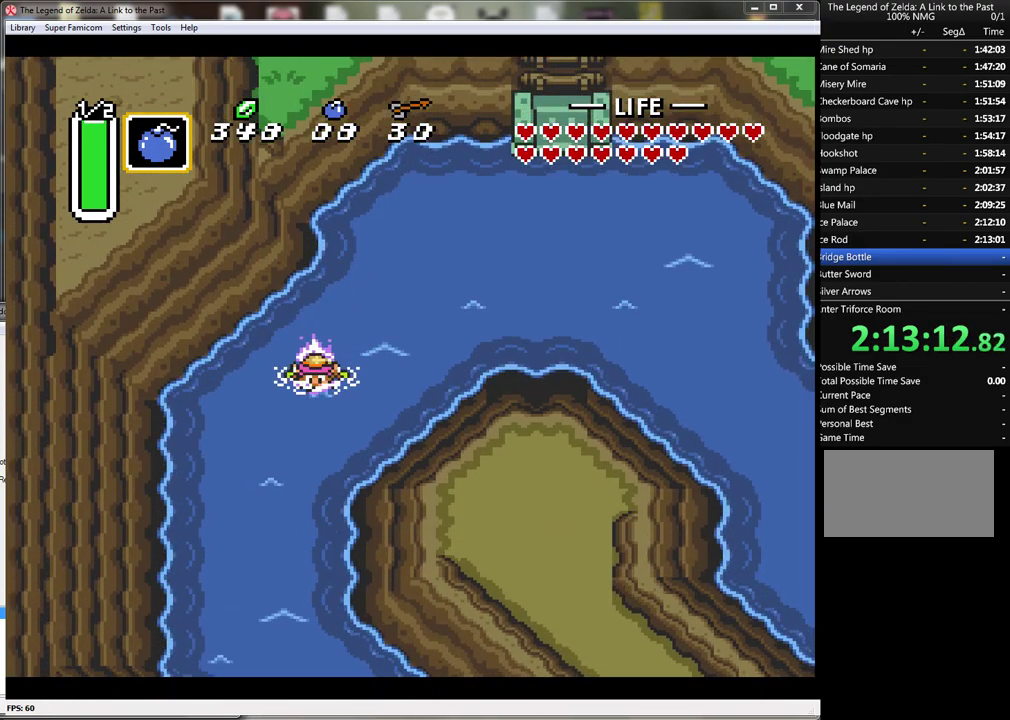
{"dt_ms": 500, "buttons": ["A", "DPAD_DOWN", "DPAD_RIGHT"], "events": [[17, "A", "up"], [133, "DPAD_LEFT", "up"], [367, "A", "down"], [450, "DPAD_RIGHT", "down"]]}
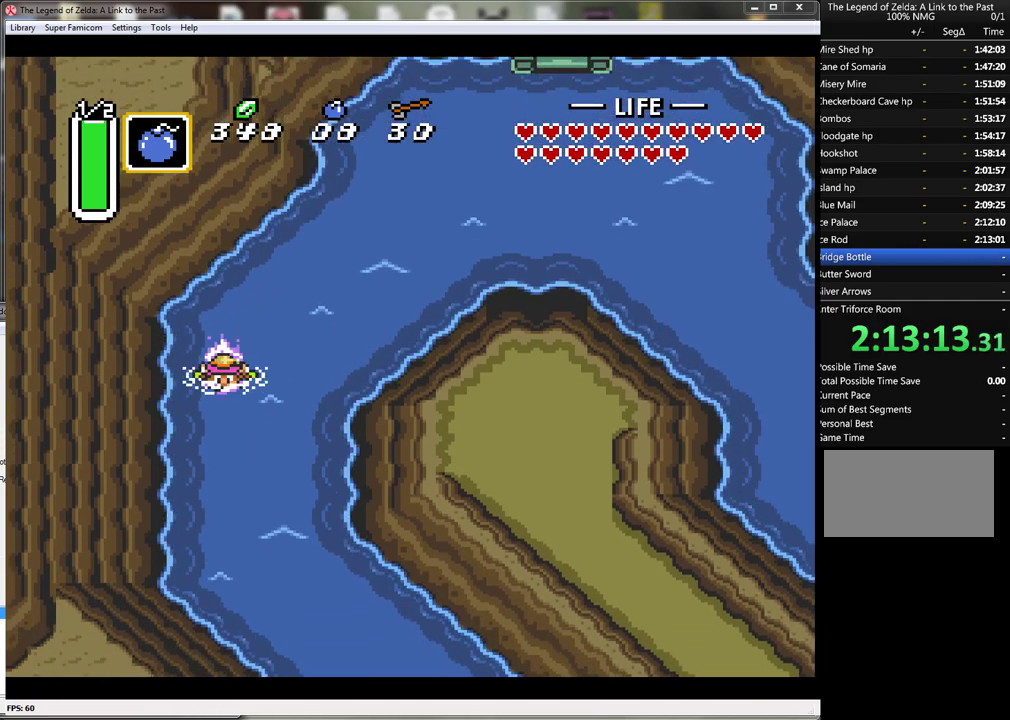
{"dt_ms": 500, "buttons": ["DPAD_DOWN", "DPAD_RIGHT"], "events": [[100, "A", "up"]]}
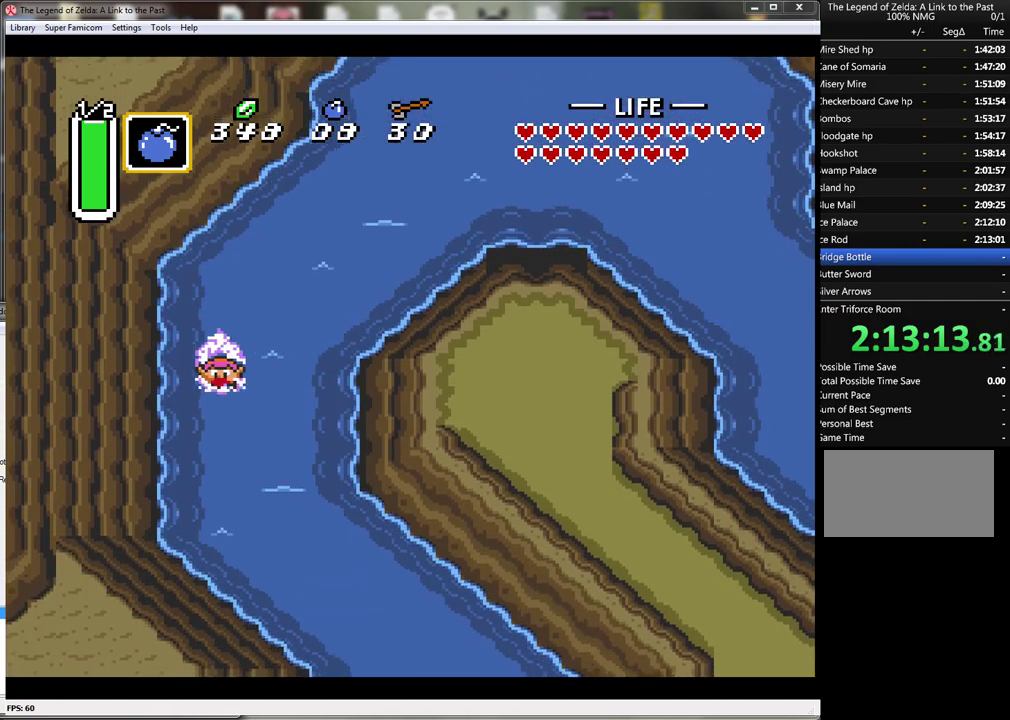
{"dt_ms": 500, "buttons": ["DPAD_DOWN"], "events": [[17, "A", "down"], [133, "A", "up"], [317, "DPAD_RIGHT", "up"]]}
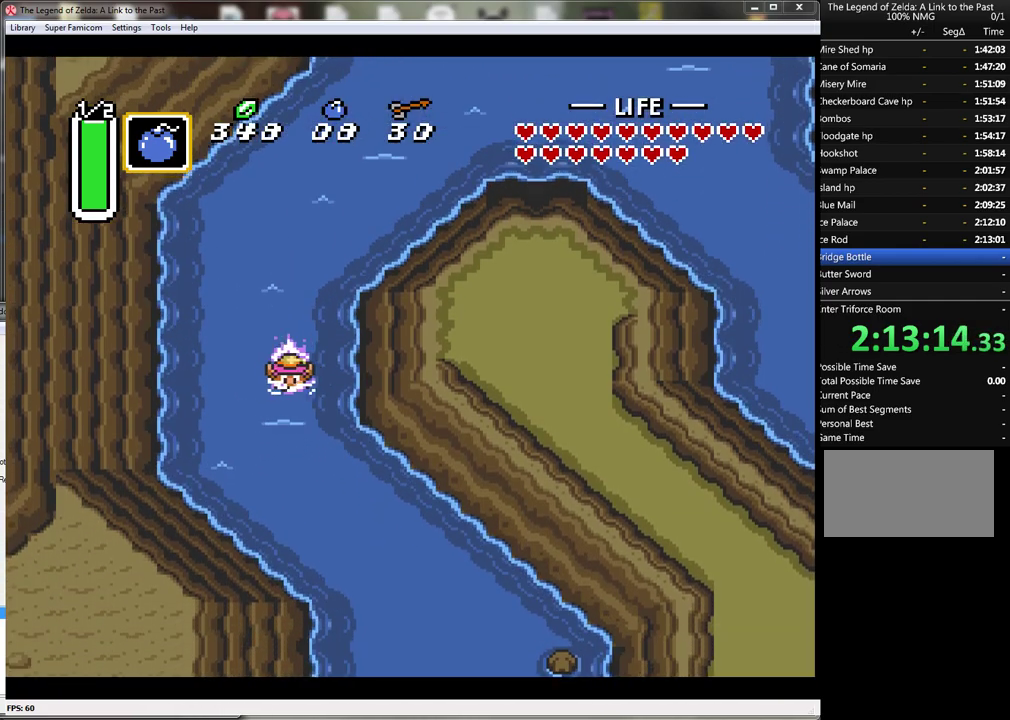
{"dt_ms": 500, "buttons": ["DPAD_DOWN"], "events": [[133, "A", "down"], [233, "DPAD_RIGHT", "down"], [267, "A", "up"], [367, "DPAD_RIGHT", "up"]]}
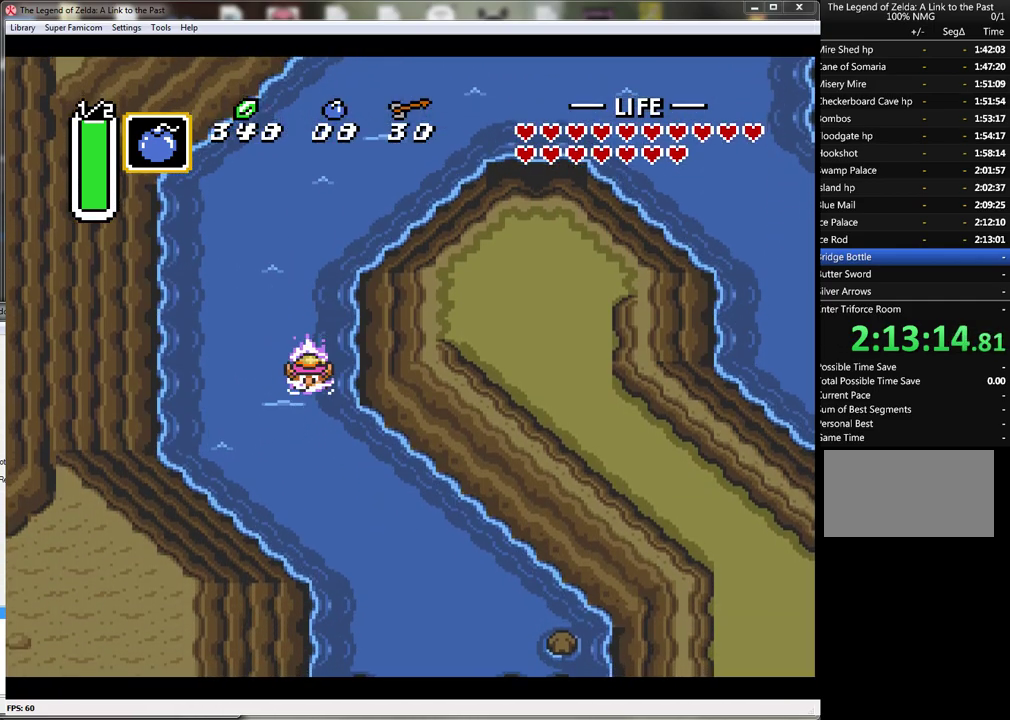
{"dt_ms": 500, "buttons": ["DPAD_DOWN", "DPAD_RIGHT"], "events": [[100, "A", "down"], [283, "A", "up"], [350, "DPAD_RIGHT", "down"]]}